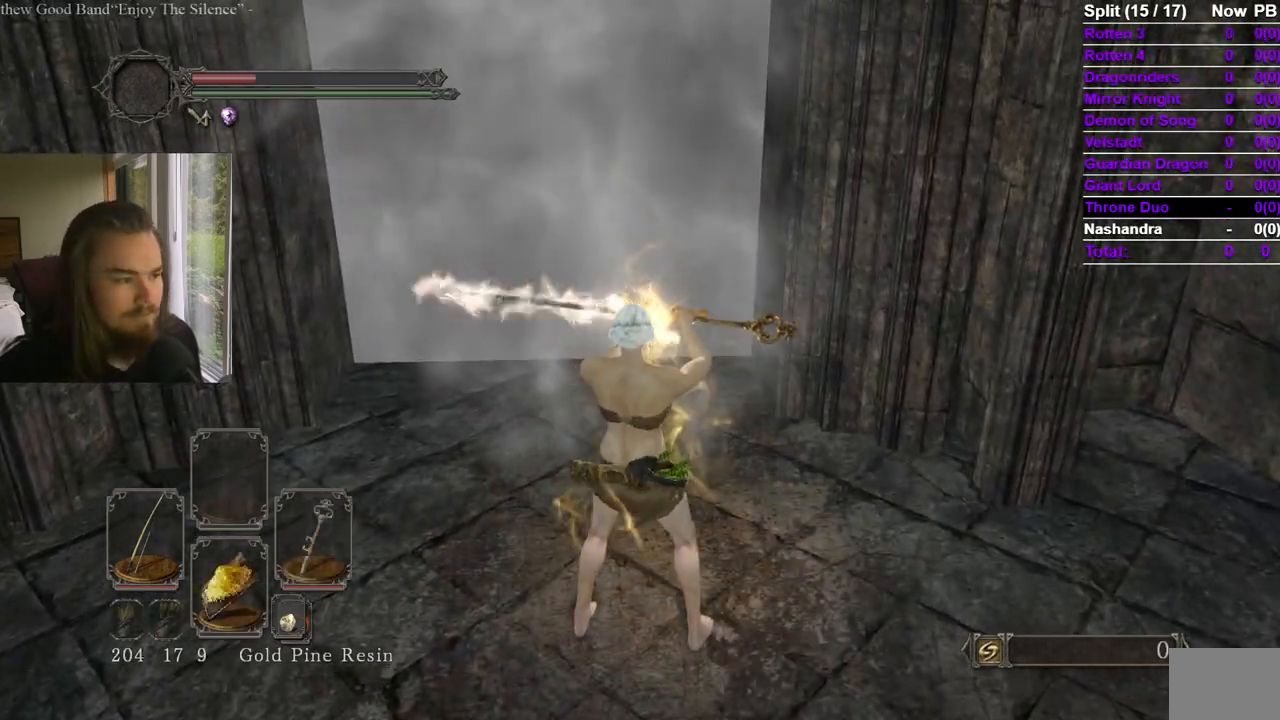
Gameplay with a controller (Xbox layout); each line is a JSON object with the inputs held at the frame after it. "events" lists button and stick changes between this image and that frame as [ms after this image, input, new state], when the widget could be followed in between. Not read: X.
{"buttons": [], "left_stick": "center", "right_stick": "center"}
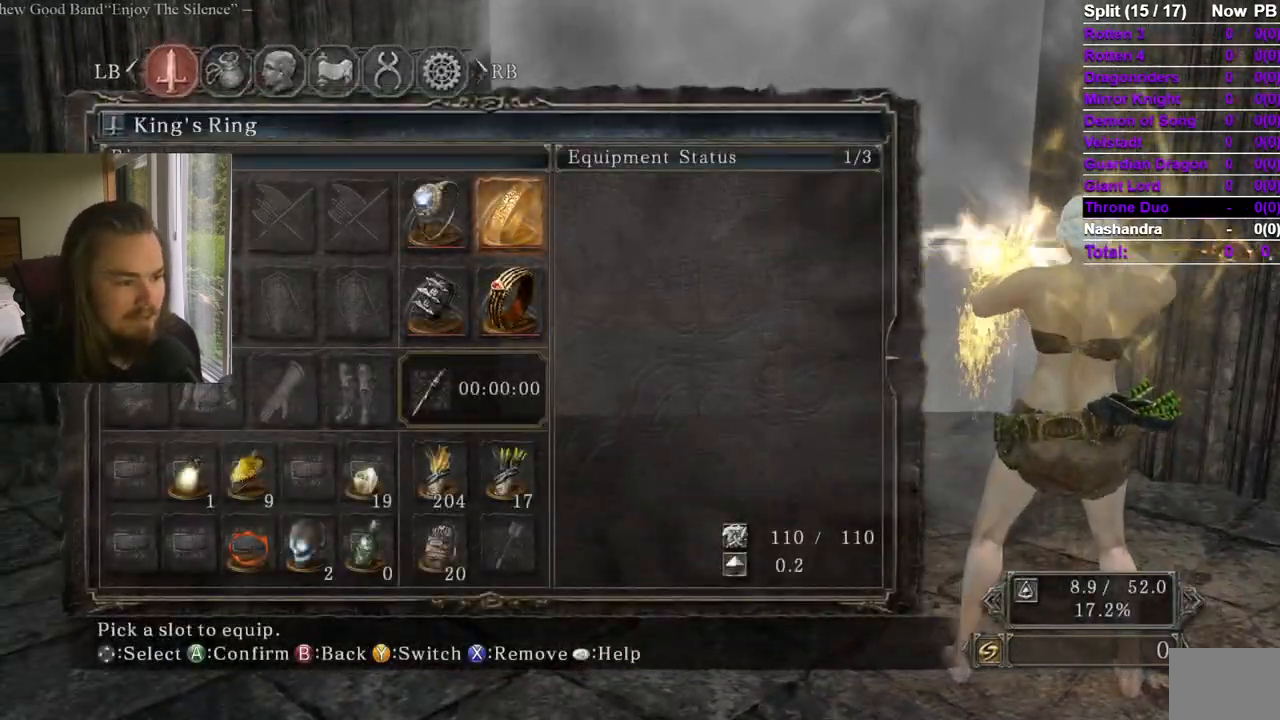
{"buttons": [], "left_stick": "center", "right_stick": "center", "events": []}
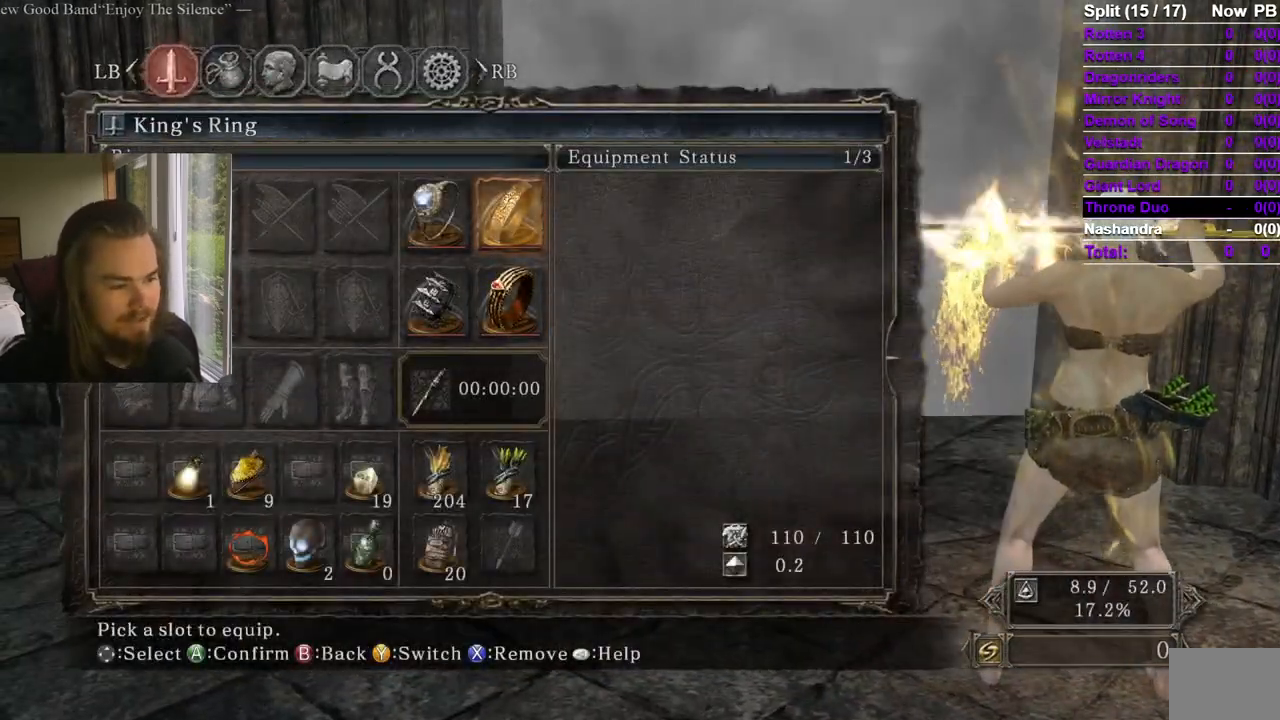
{"buttons": [], "left_stick": "up", "right_stick": "center"}
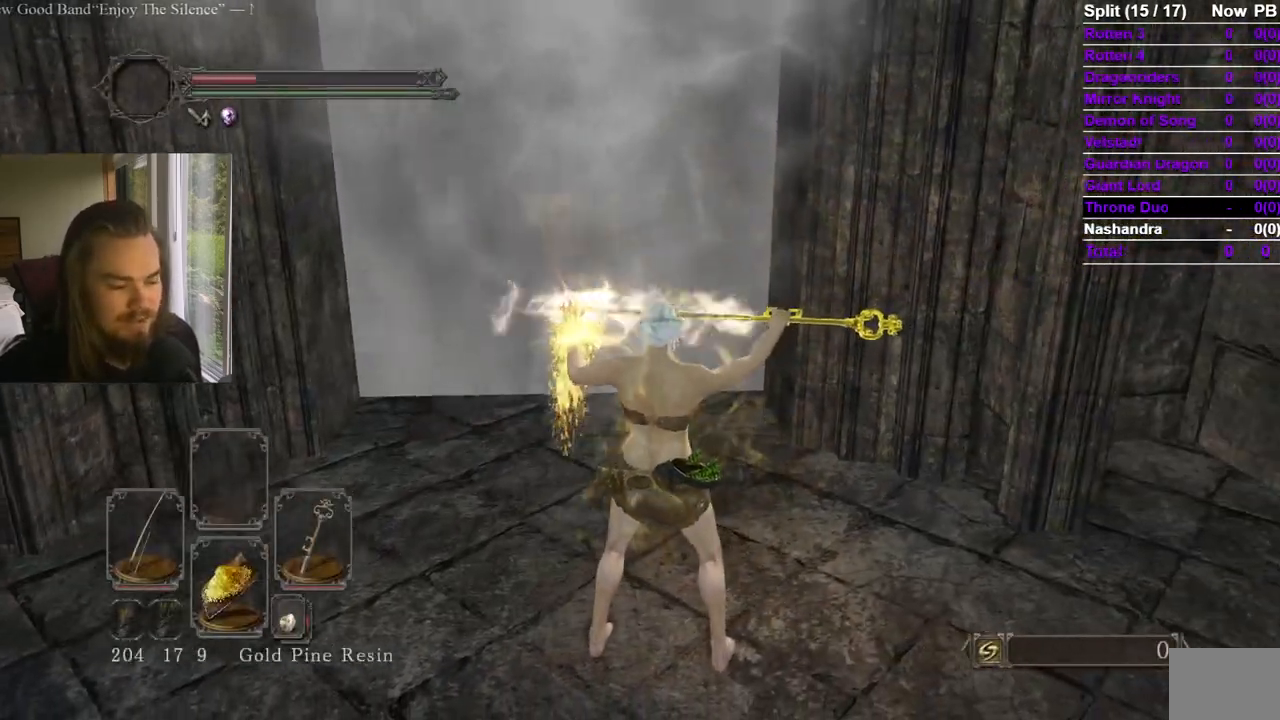
{"buttons": [], "left_stick": "up", "right_stick": "center", "events": []}